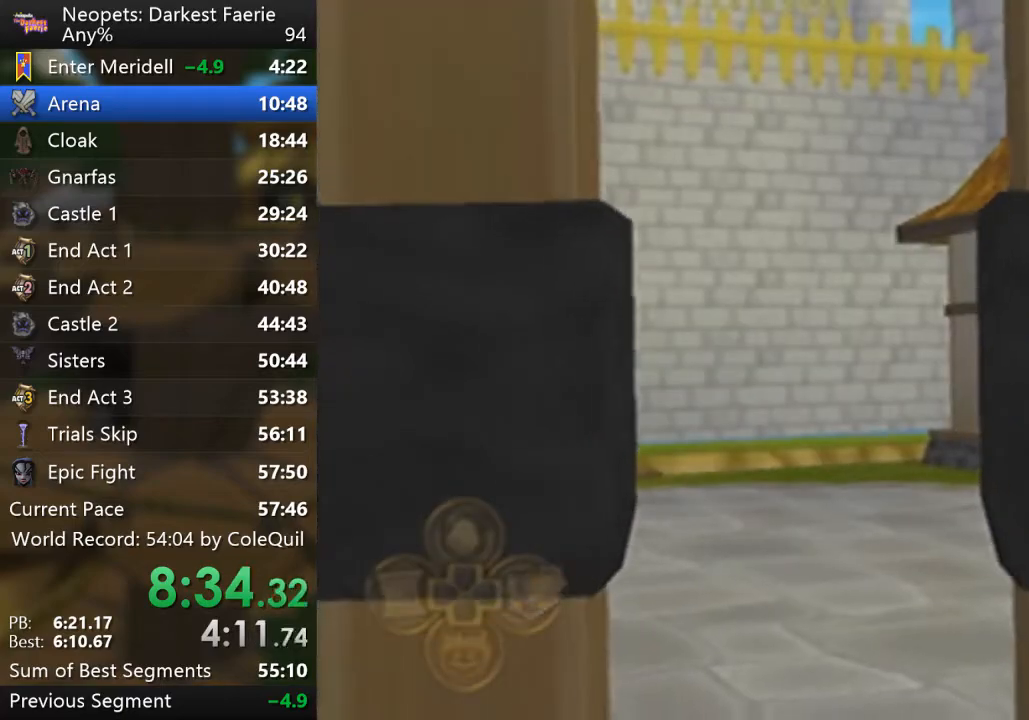
Gameplay with a controller (PlayStation layout); each line is a JSON object with the inputs held at the frame after it. "events" lists button and stick changes between this image and that frame as [ms after this image, input, new state], when the widget could be followed in between. Not read: L3 R3.
{"buttons": [], "left_stick": "center", "right_stick": "center", "events": [[67, "SQUARE", "down"], [401, "SQUARE", "up"]]}
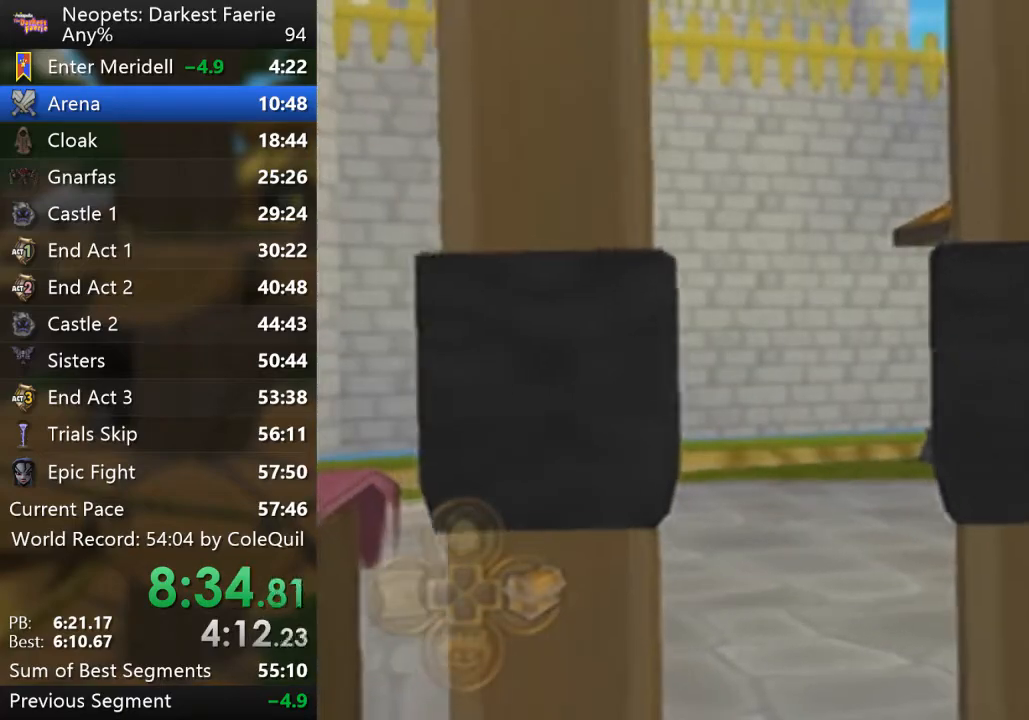
{"buttons": [], "left_stick": "center", "right_stick": "center", "events": []}
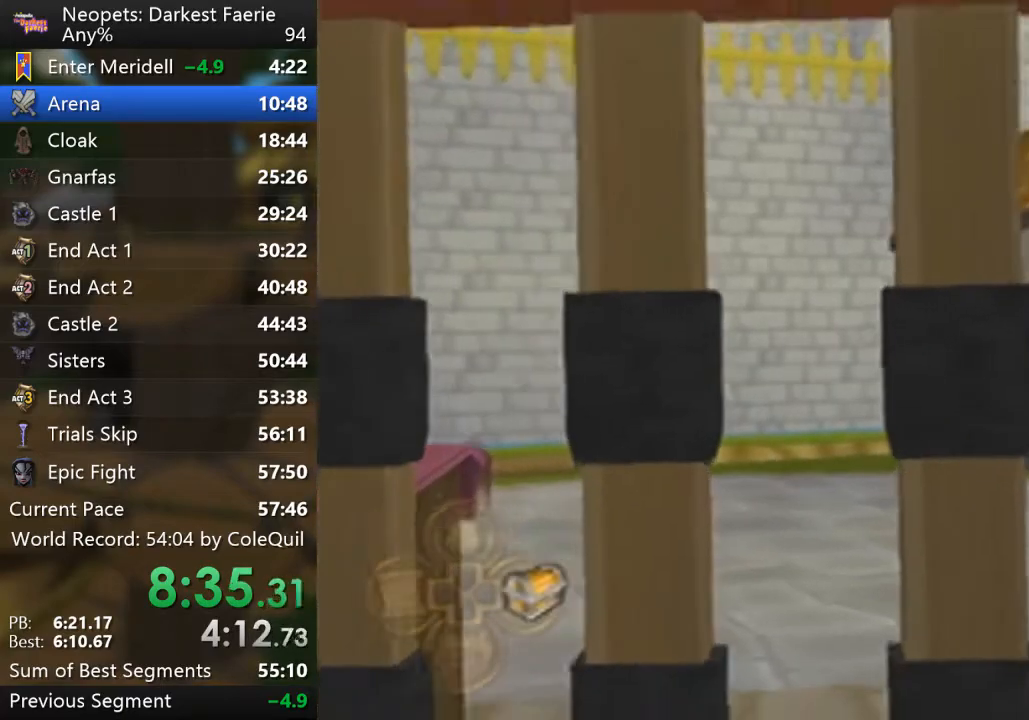
{"buttons": [], "left_stick": "center", "right_stick": "center", "events": []}
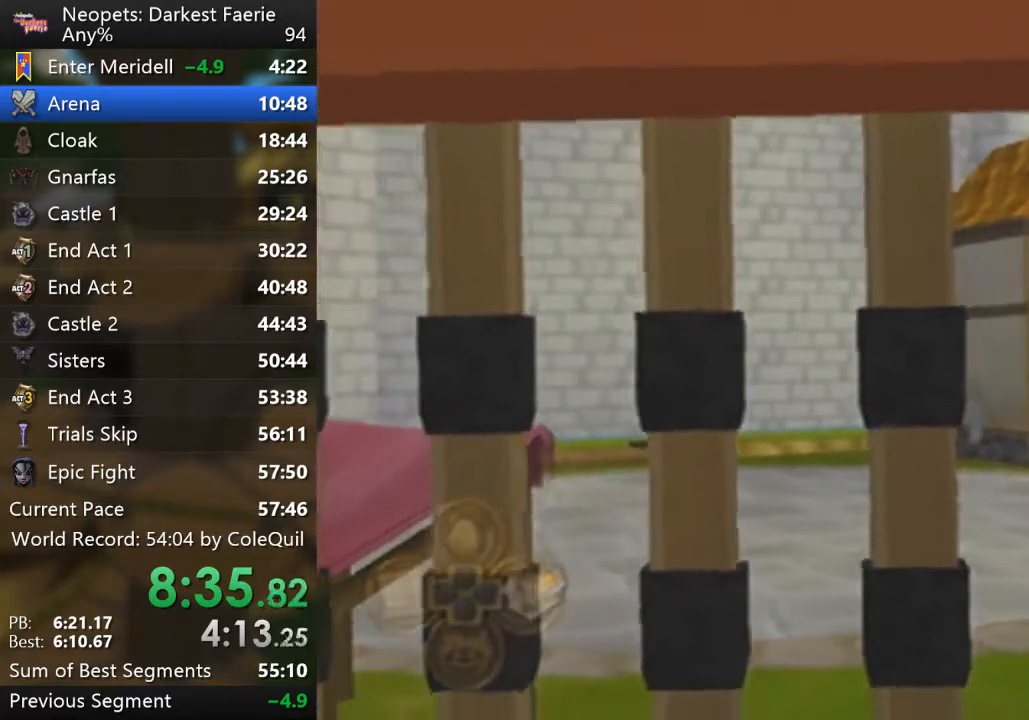
{"buttons": [], "left_stick": "center", "right_stick": "center", "events": []}
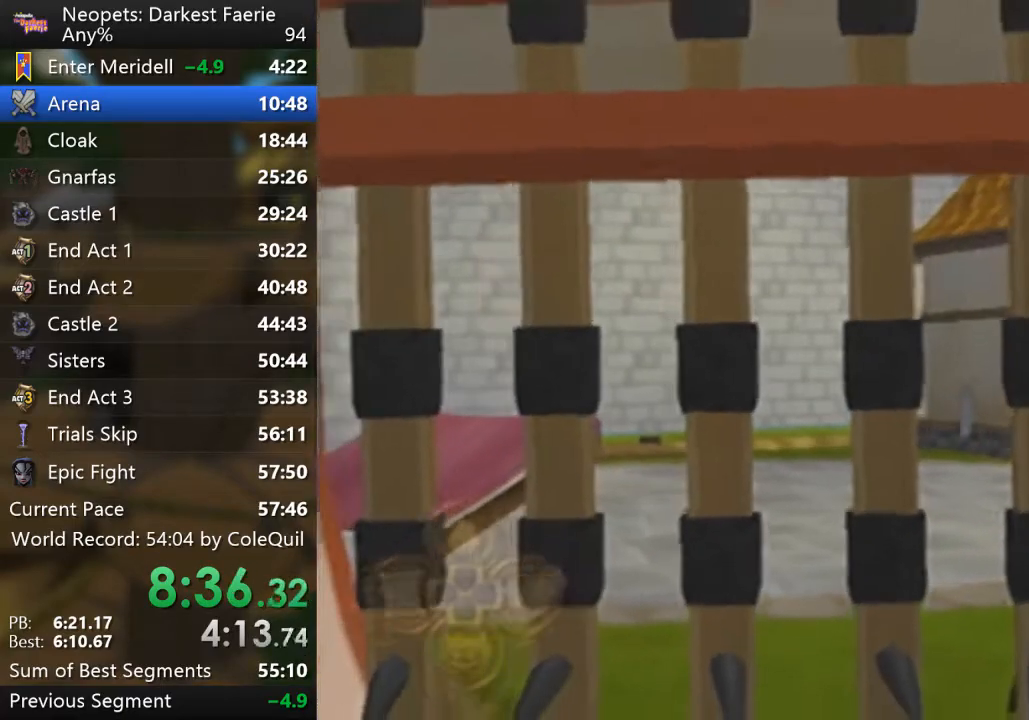
{"buttons": [], "left_stick": "center", "right_stick": "center", "events": []}
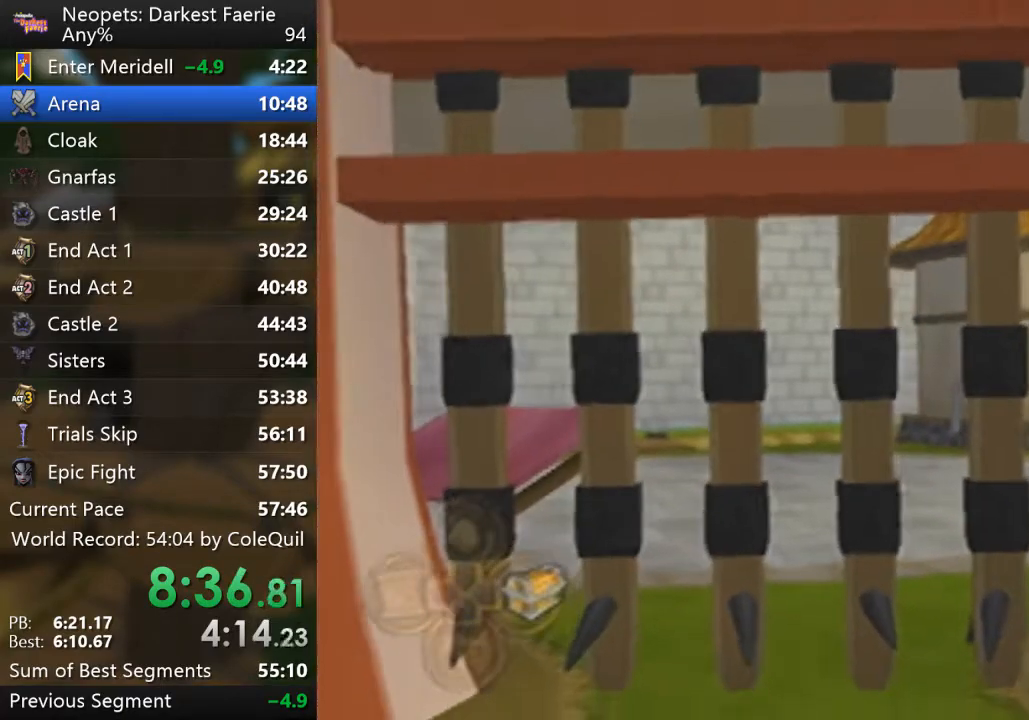
{"buttons": [], "left_stick": "center", "right_stick": "center", "events": []}
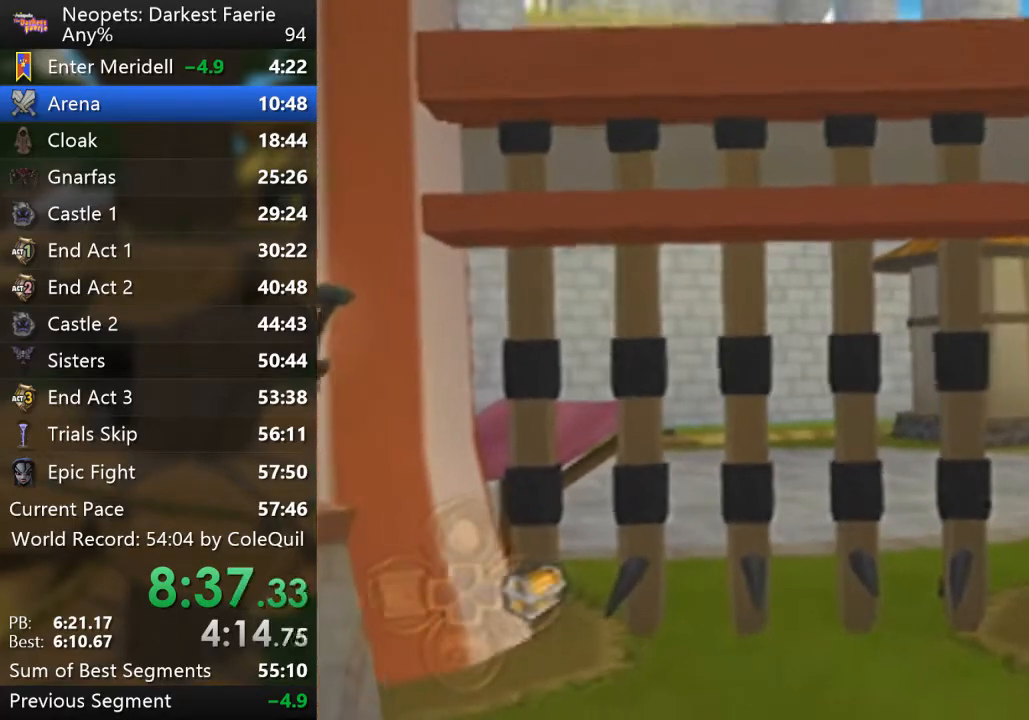
{"buttons": [], "left_stick": "center", "right_stick": "center", "events": []}
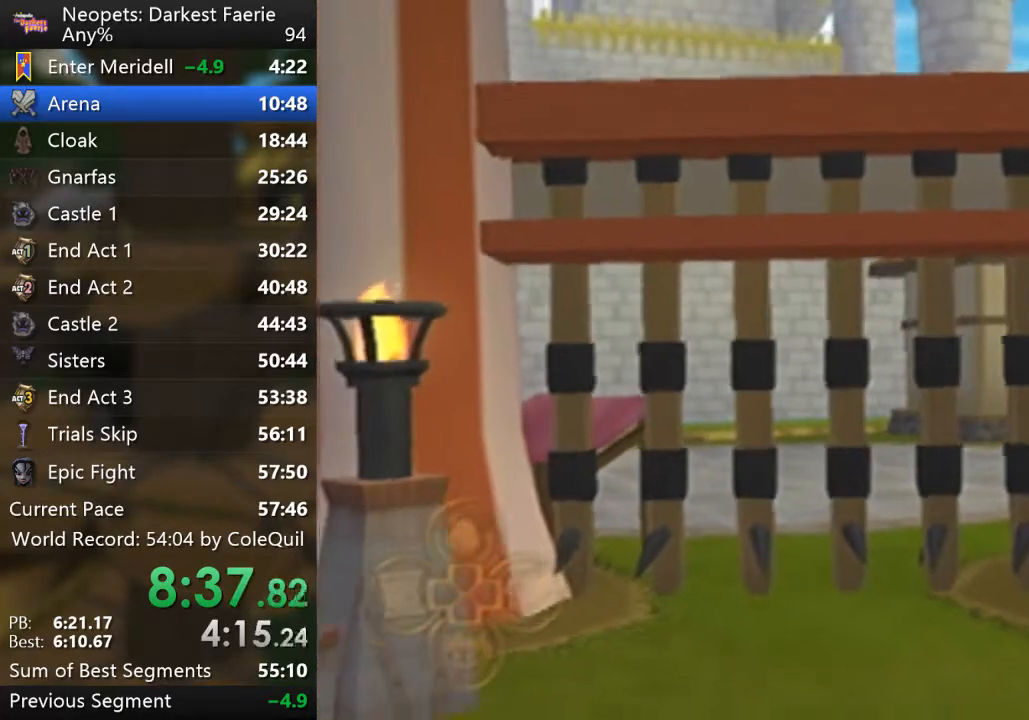
{"buttons": [], "left_stick": "center", "right_stick": "center", "events": []}
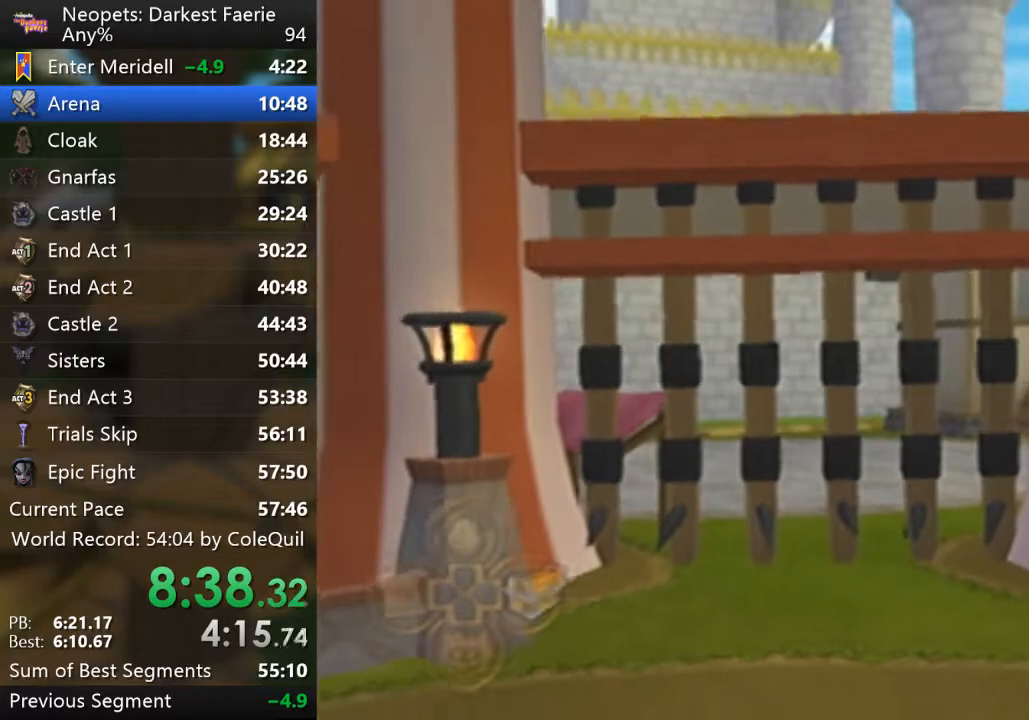
{"buttons": [], "left_stick": "center", "right_stick": "center", "events": [[367, "SQUARE", "down"], [434, "SQUARE", "up"]]}
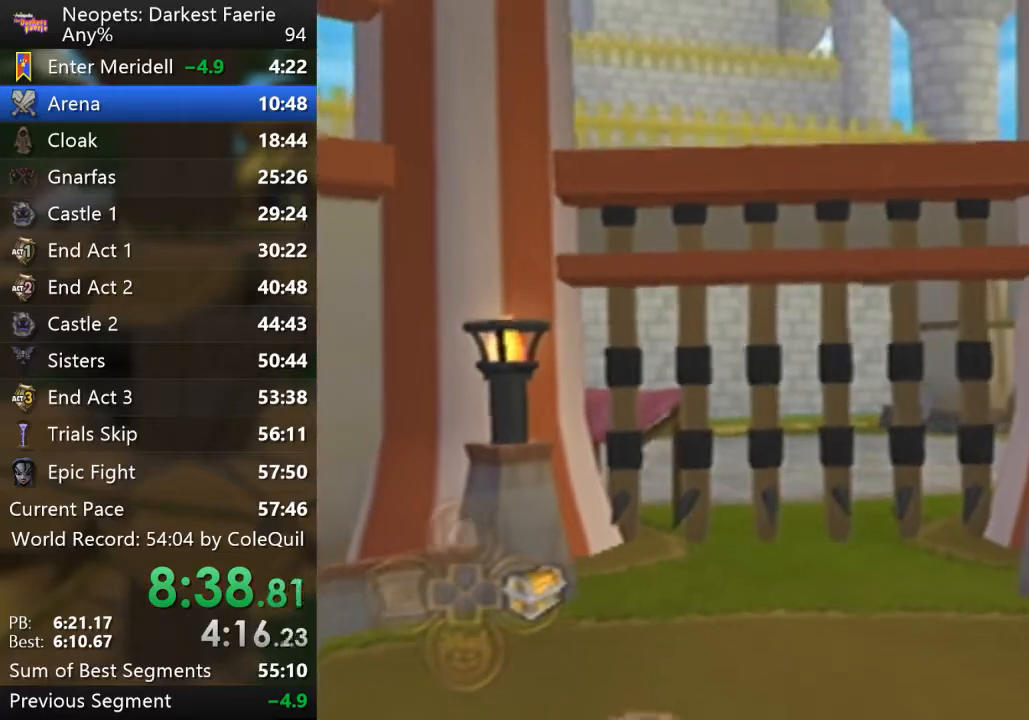
{"buttons": [], "left_stick": "center", "right_stick": "center", "events": []}
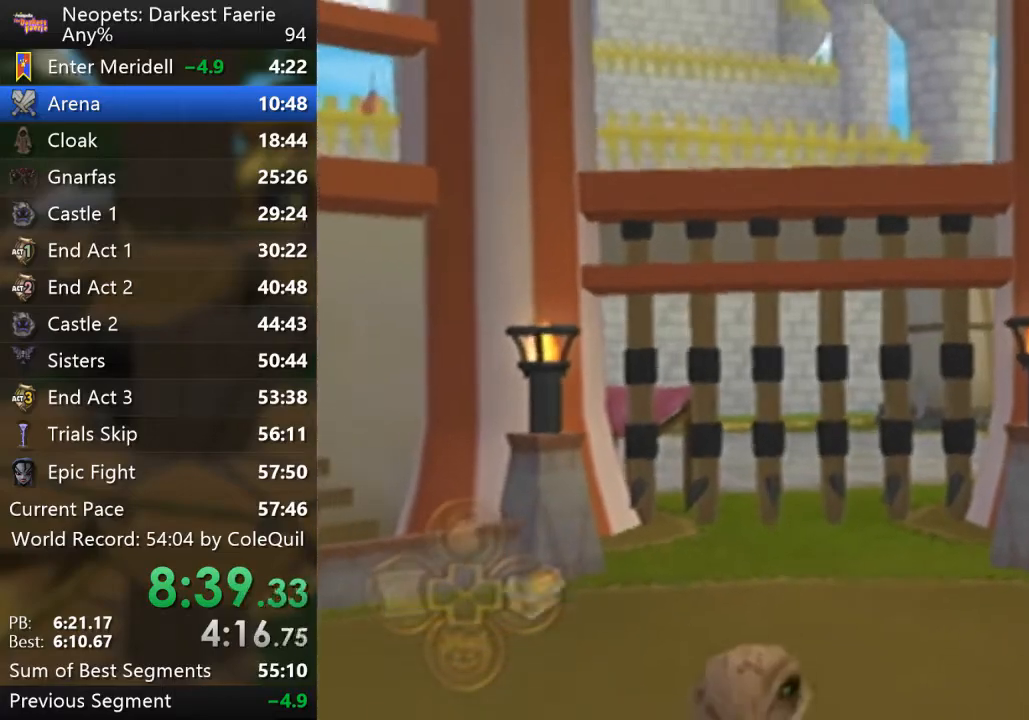
{"buttons": [], "left_stick": "center", "right_stick": "center", "events": []}
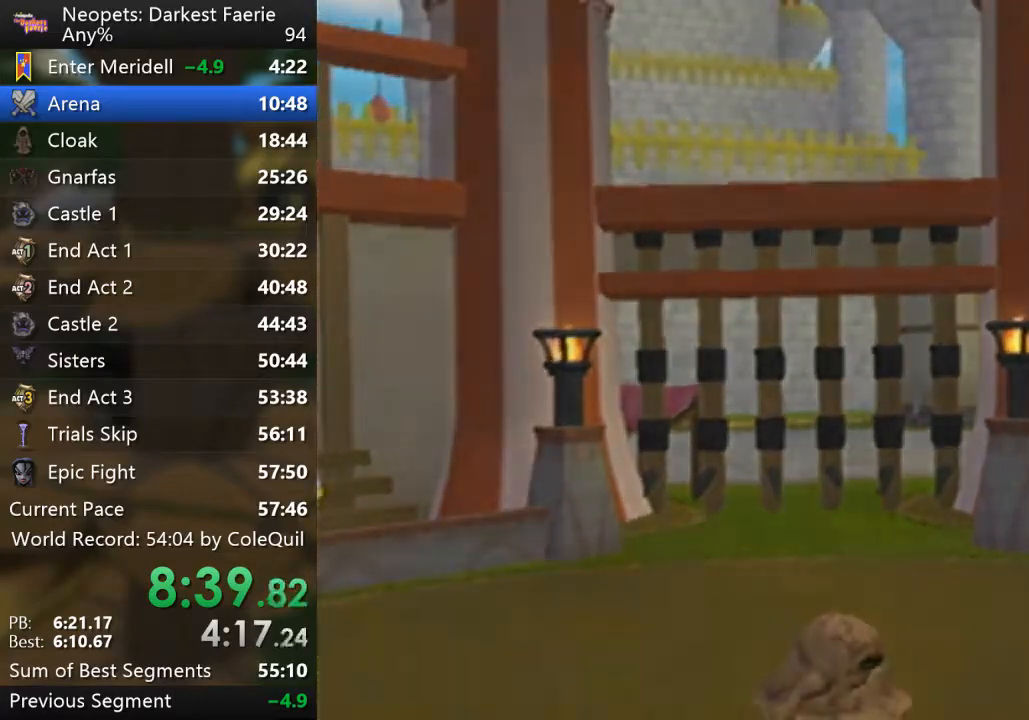
{"buttons": [], "left_stick": "center", "right_stick": "center", "events": [[100, "SQUARE", "down"], [167, "SQUARE", "up"], [233, "SQUARE", "down"], [283, "SQUARE", "up"], [333, "SQUARE", "down"], [400, "SQUARE", "up"], [467, "SQUARE", "down"], [500, "SQUARE", "up"]]}
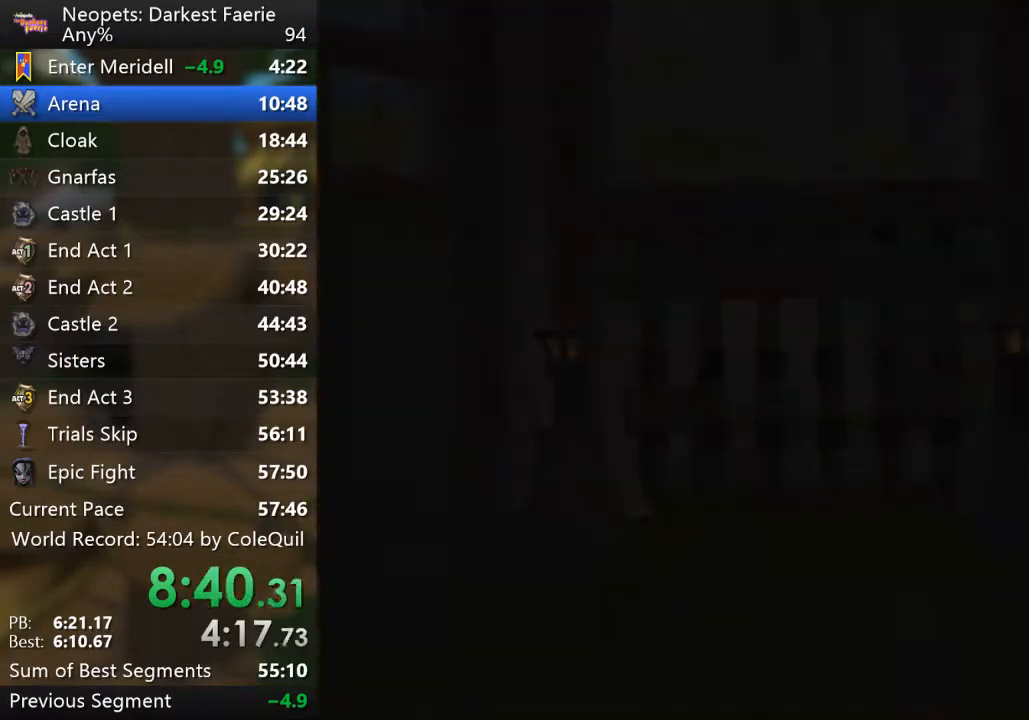
{"buttons": ["SQUARE"], "left_stick": "center", "right_stick": "center", "events": [[84, "SQUARE", "down"], [234, "SQUARE", "up"], [284, "SQUARE", "down"], [334, "SQUARE", "up"], [417, "SQUARE", "down"], [451, "SQUARE", "up"], [501, "SQUARE", "down"]]}
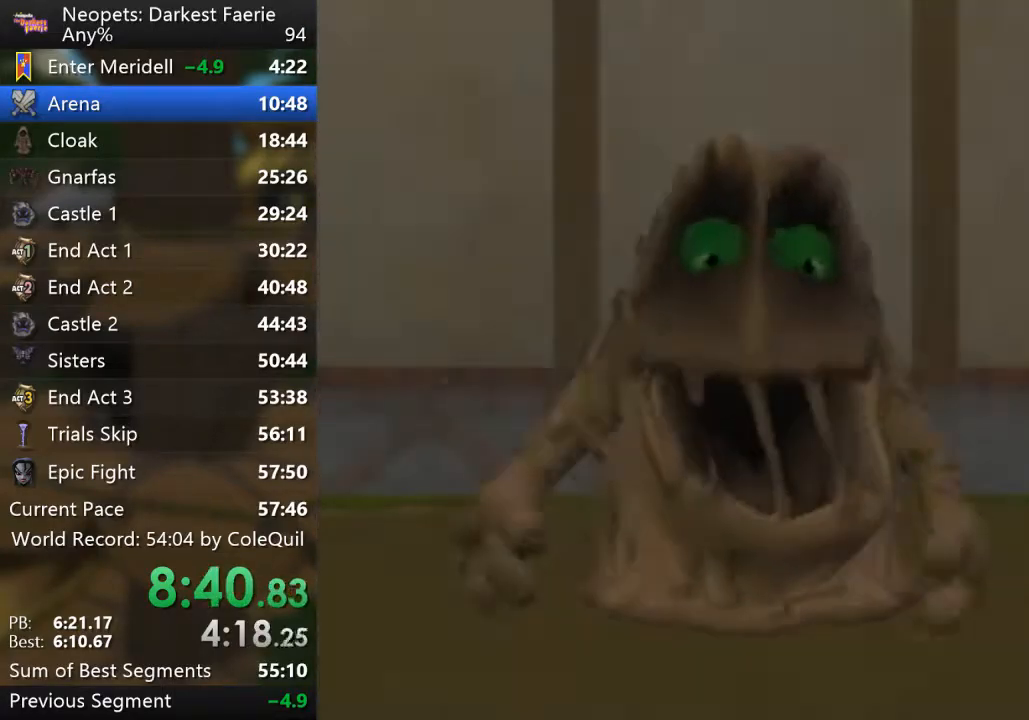
{"buttons": ["SQUARE"], "left_stick": "center", "right_stick": "center", "events": [[33, "SQUARE", "up"], [133, "SQUARE", "down"], [167, "SQUARE", "up"], [250, "SQUARE", "down"], [267, "SQUARE", "up"], [400, "SQUARE", "down"]]}
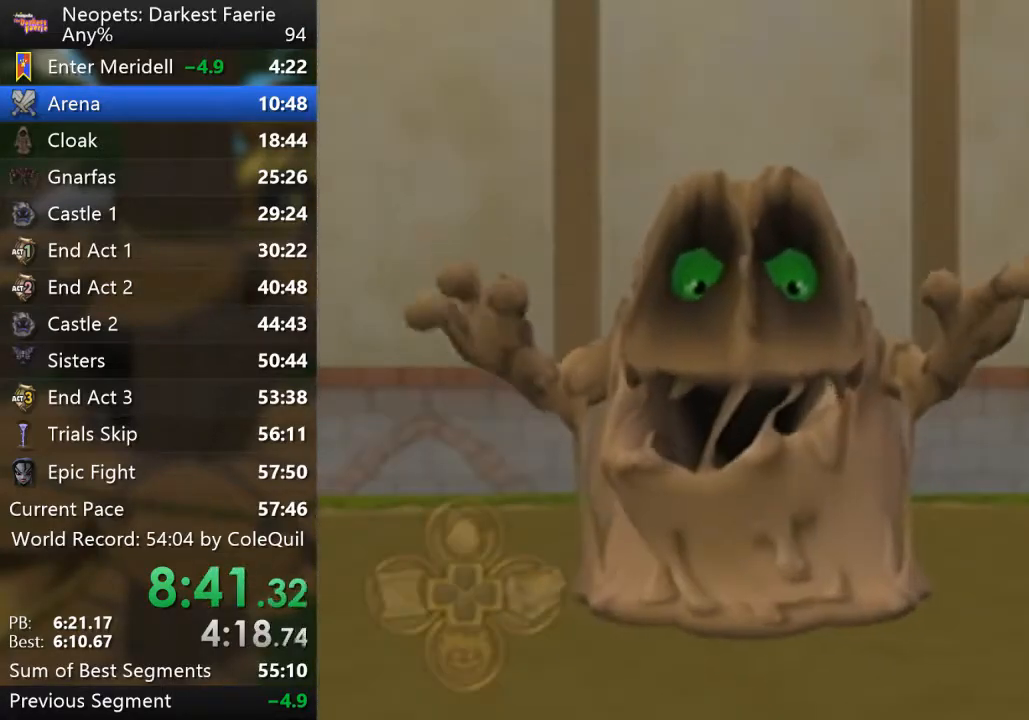
{"buttons": [], "left_stick": "center", "right_stick": "center", "events": [[50, "SQUARE", "up"], [201, "SQUARE", "down"], [251, "SQUARE", "up"], [267, "SQUARE", "down"], [317, "SQUARE", "up"]]}
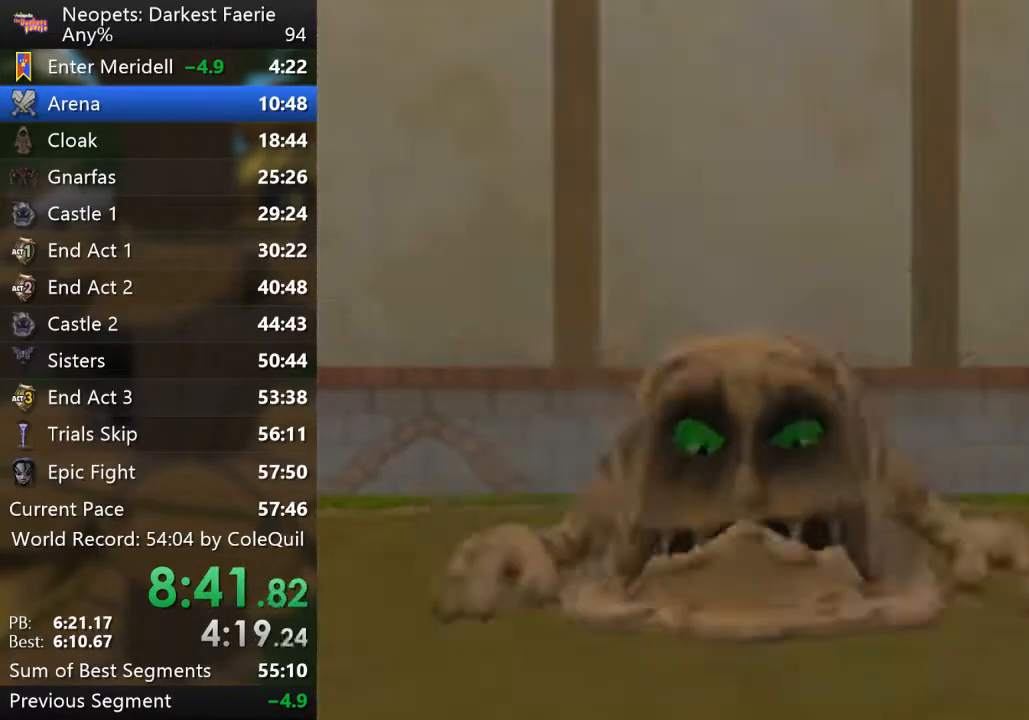
{"buttons": ["SQUARE"], "left_stick": "center", "right_stick": "center", "events": [[200, "SQUARE", "down"]]}
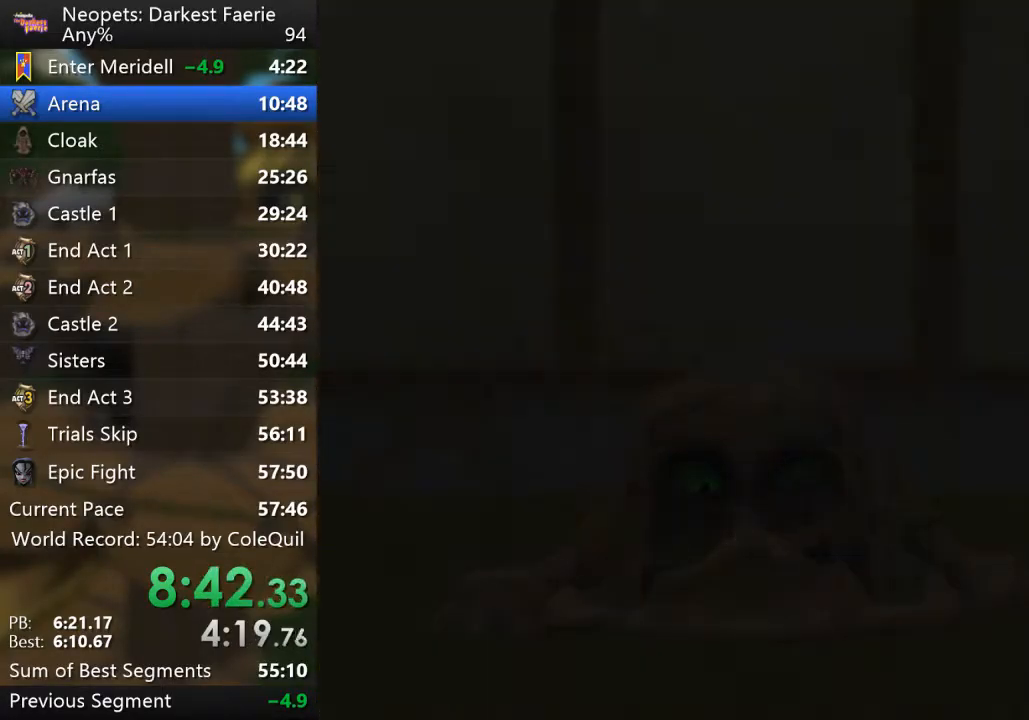
{"buttons": [], "left_stick": "center", "right_stick": "center", "events": [[34, "SQUARE", "up"], [100, "SQUARE", "down"], [150, "SQUARE", "up"], [401, "SQUARE", "down"], [451, "SQUARE", "up"]]}
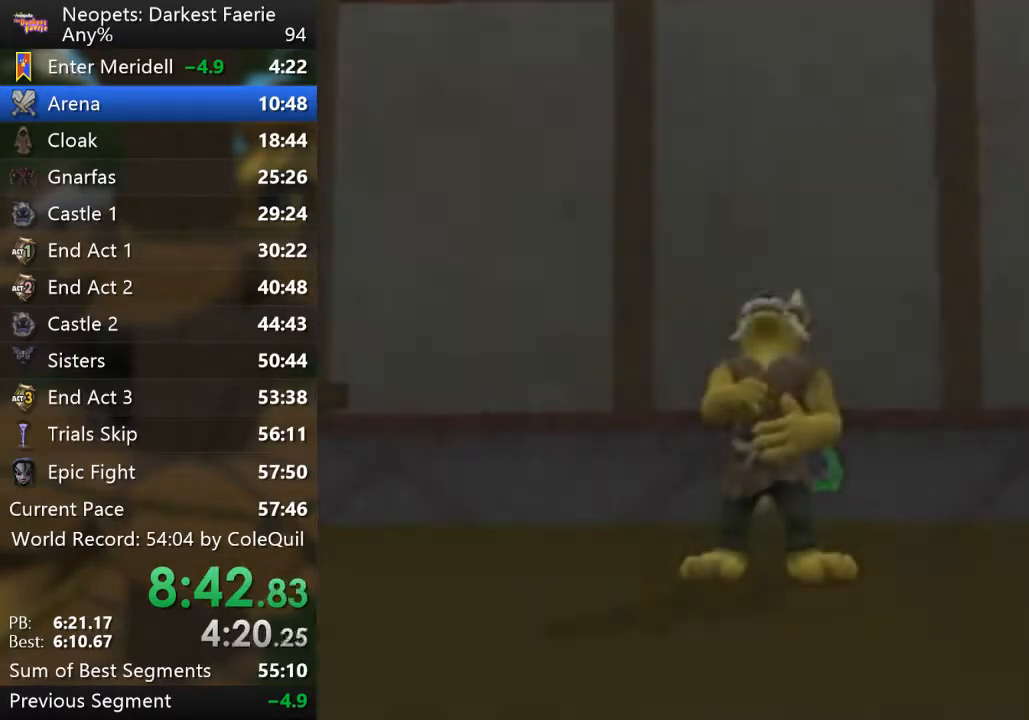
{"buttons": ["SQUARE"], "left_stick": "center", "right_stick": "center", "events": [[100, "SQUARE", "down"], [167, "SQUARE", "up"], [233, "SQUARE", "down"], [283, "SQUARE", "up"], [350, "SQUARE", "down"], [400, "SQUARE", "up"], [467, "SQUARE", "down"]]}
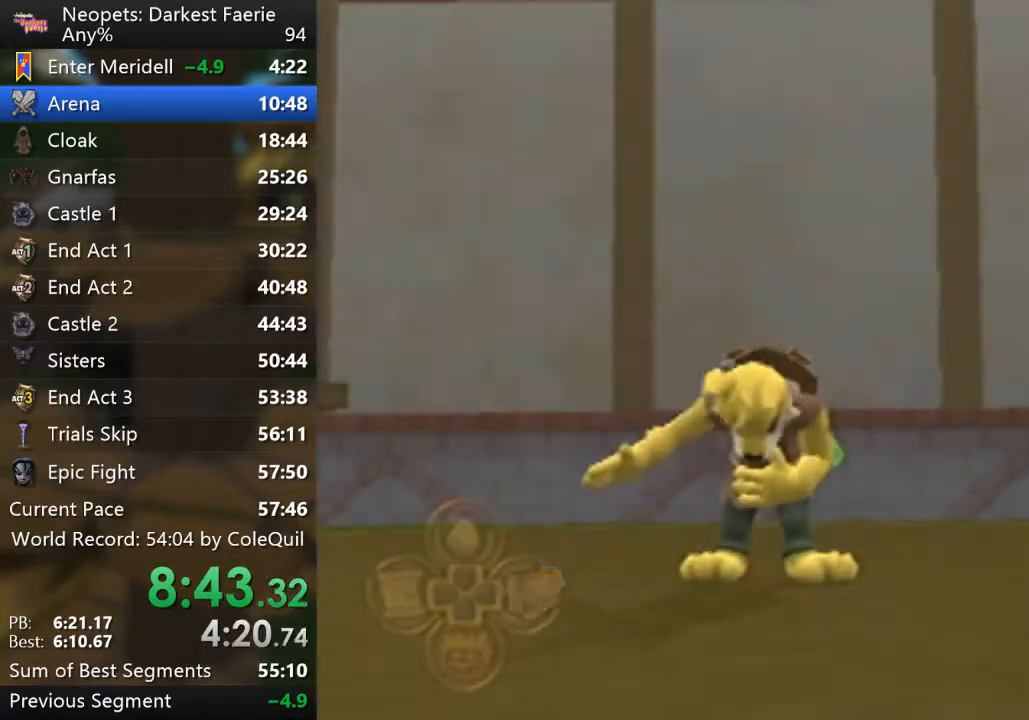
{"buttons": ["SQUARE"], "left_stick": "center", "right_stick": "center", "events": [[17, "SQUARE", "up"], [67, "SQUARE", "down"], [84, "SQUARE", "up"], [167, "SQUARE", "down"], [201, "SQUARE", "up"], [267, "SQUARE", "down"], [334, "SQUARE", "up"], [401, "SQUARE", "down"], [434, "SQUARE", "up"], [501, "SQUARE", "down"]]}
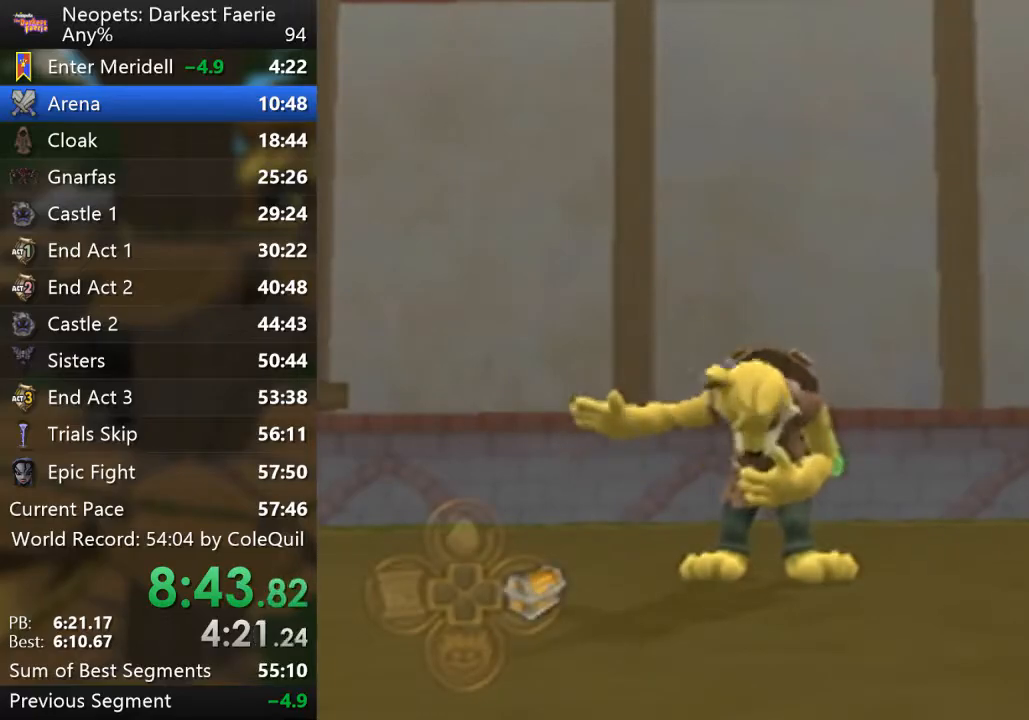
{"buttons": [], "left_stick": "center", "right_stick": "center", "events": [[33, "SQUARE", "up"], [100, "SQUARE", "down"], [150, "SQUARE", "up"], [333, "SQUARE", "down"], [367, "SQUARE", "up"], [450, "SQUARE", "down"], [467, "SQUARE", "up"]]}
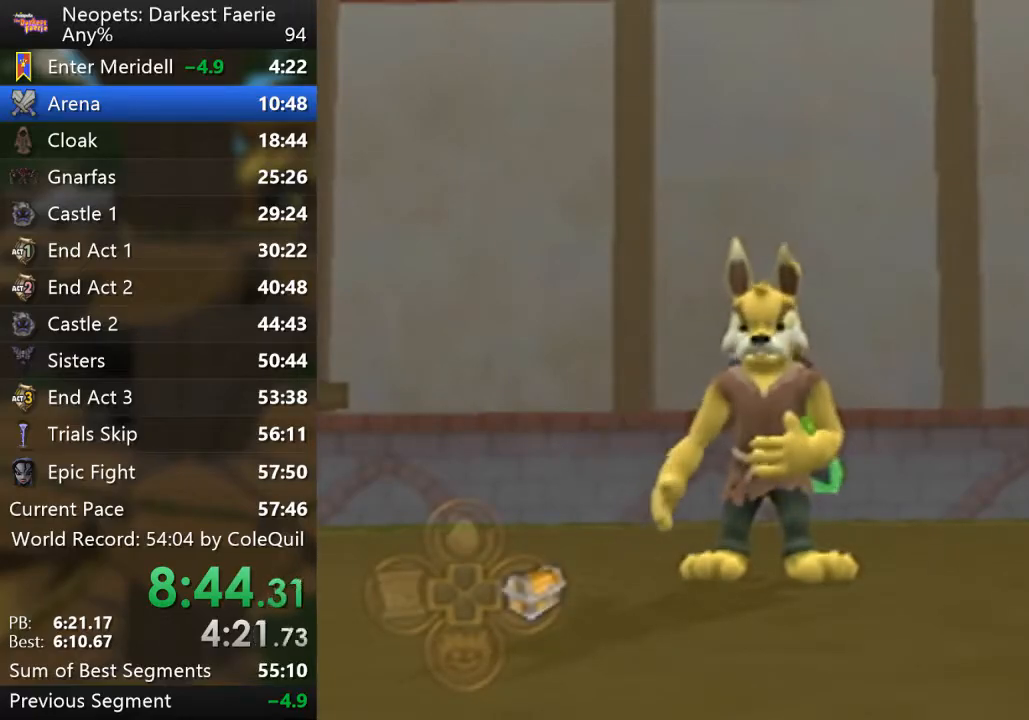
{"buttons": [], "left_stick": "center", "right_stick": "center", "events": [[67, "SQUARE", "down"], [84, "SQUARE", "up"], [184, "SQUARE", "down"], [217, "SQUARE", "up"], [301, "SQUARE", "down"], [317, "SQUARE", "up"], [401, "SQUARE", "down"], [451, "SQUARE", "up"]]}
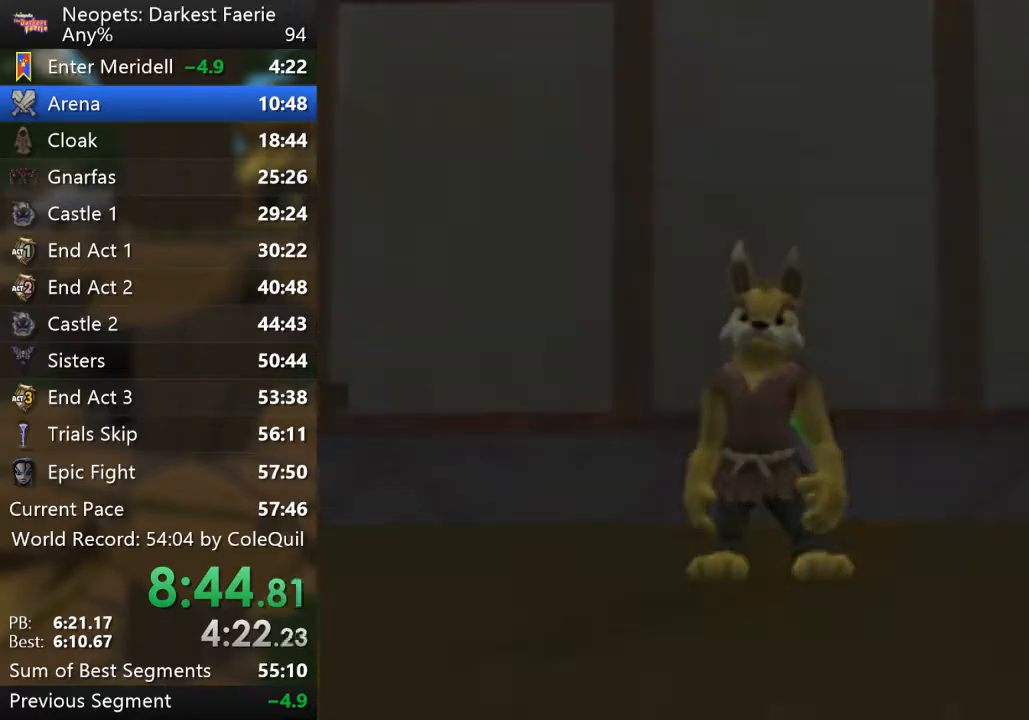
{"buttons": ["SQUARE"], "left_stick": "center", "right_stick": "center", "events": [[17, "SQUARE", "down"], [67, "SQUARE", "up"], [150, "SQUARE", "down"], [200, "SQUARE", "up"], [250, "SQUARE", "down"], [284, "SQUARE", "up"], [367, "SQUARE", "down"], [417, "SQUARE", "up"], [484, "SQUARE", "down"]]}
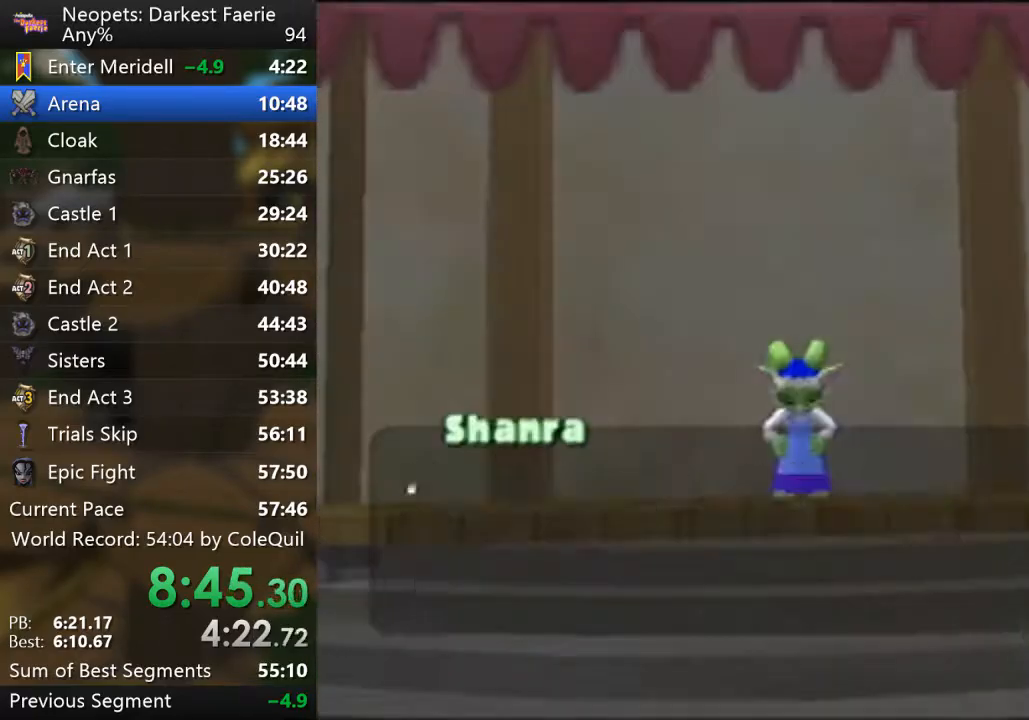
{"buttons": [], "left_stick": "center", "right_stick": "center", "events": [[16, "SQUARE", "up"], [100, "SQUARE", "down"], [150, "SQUARE", "up"], [217, "SQUARE", "down"], [267, "SQUARE", "up"], [450, "SQUARE", "down"], [467, "SQUARE", "up"]]}
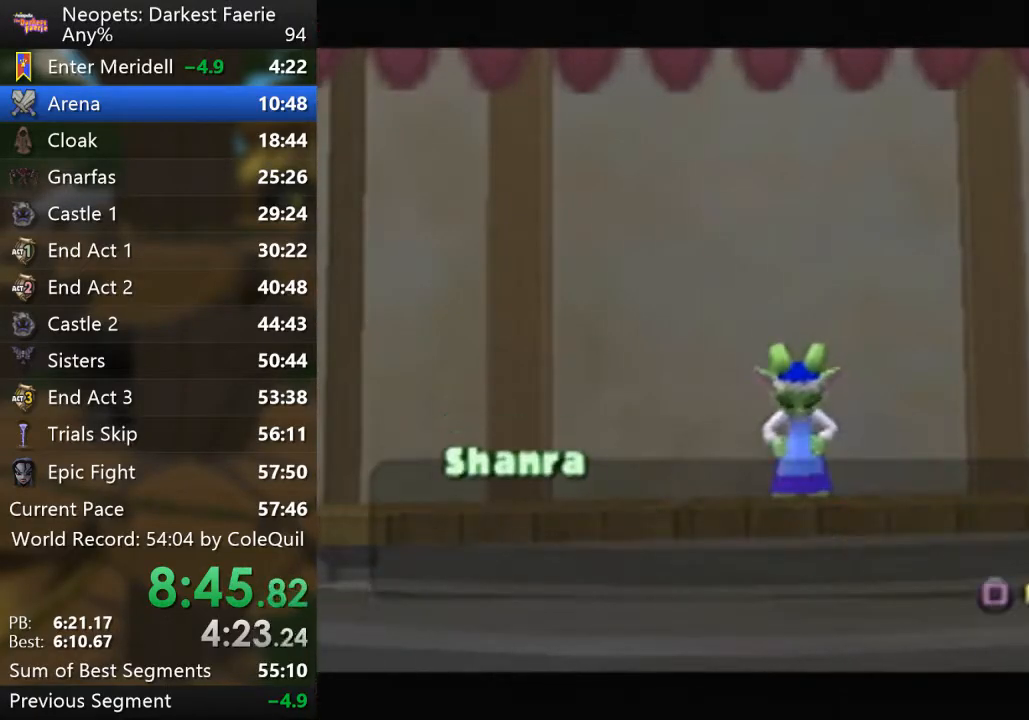
{"buttons": [], "left_stick": "center", "right_stick": "center", "events": []}
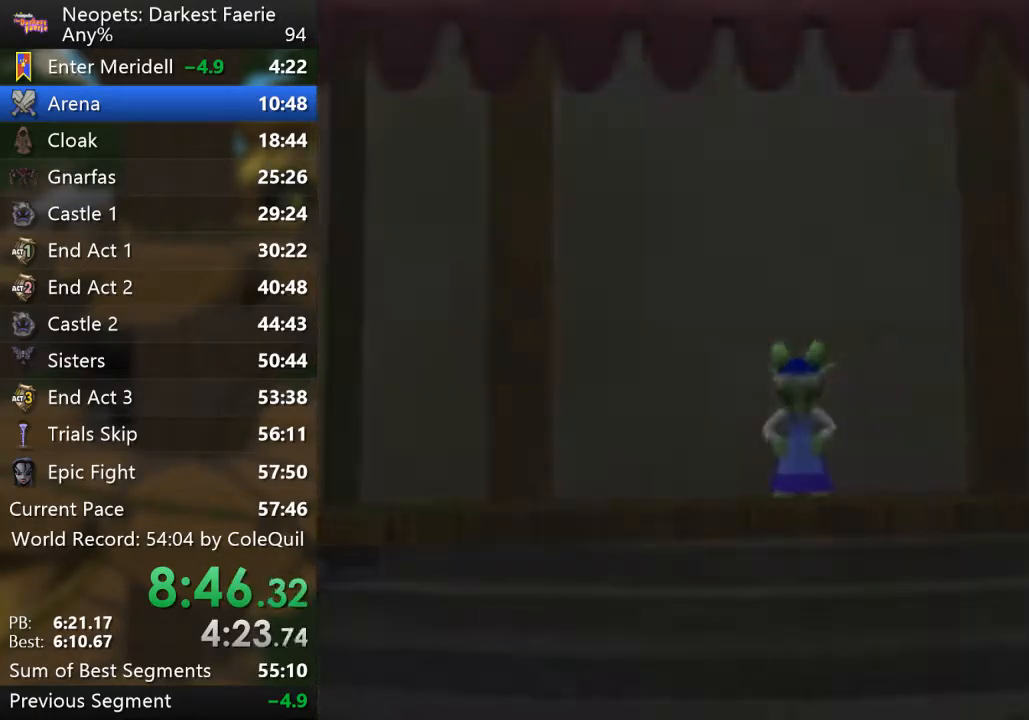
{"buttons": ["R1"], "left_stick": "up", "right_stick": "center", "events": [[166, "R1", "down"], [267, "left_stick", "up"]]}
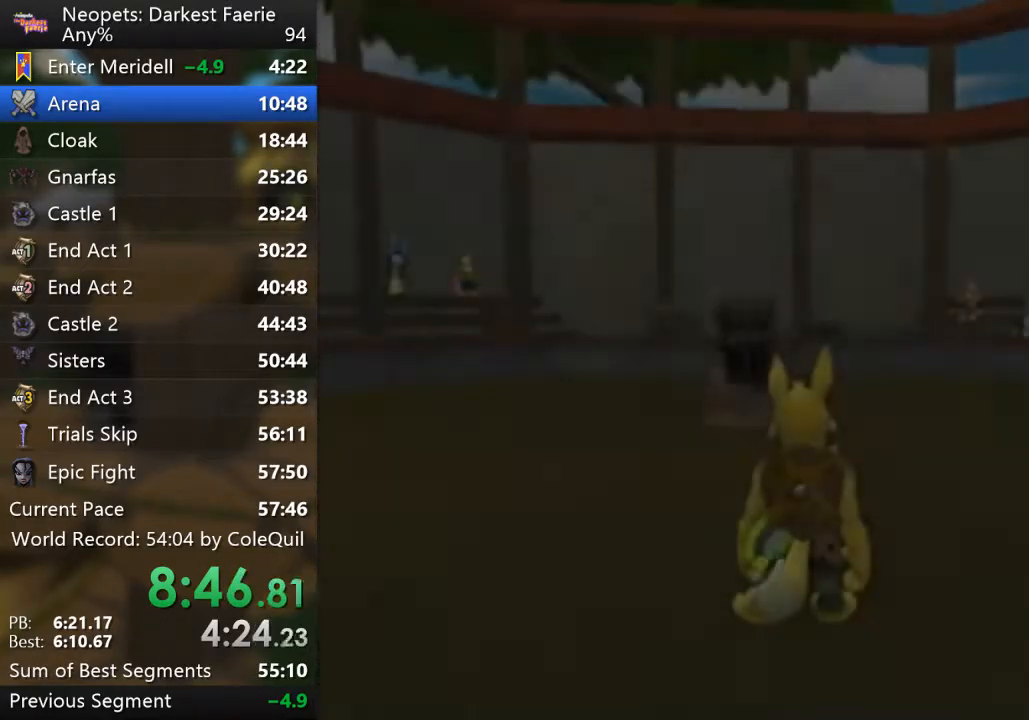
{"buttons": ["R1"], "left_stick": "up", "right_stick": "center", "events": []}